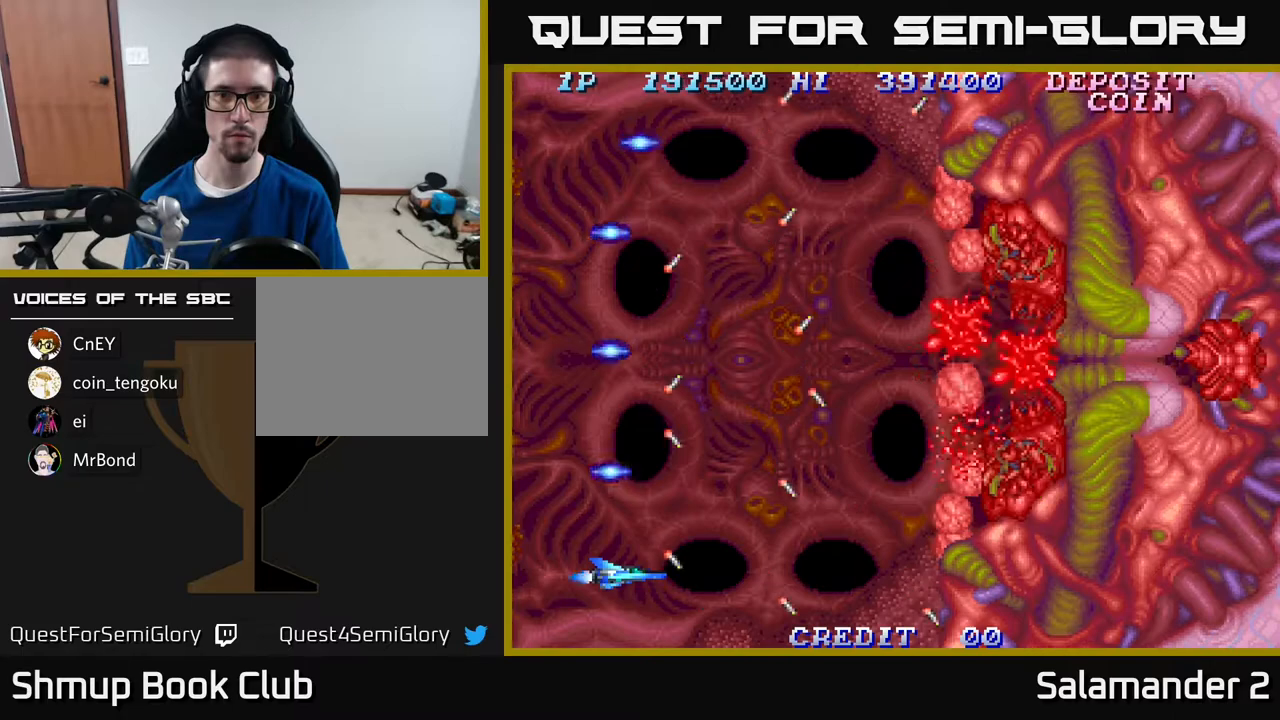
Gameplay with a controller (Xbox layout); each line is a JSON object with the inputs held at the frame after it. "events" lists button and stick changes between this image and that frame as [ms after this image, input, new state], when the widget could be followed in between. Not read: left_stick.
{"buttons": [], "right_stick": "center", "events": [[333, "A", "down"], [383, "A", "up"]]}
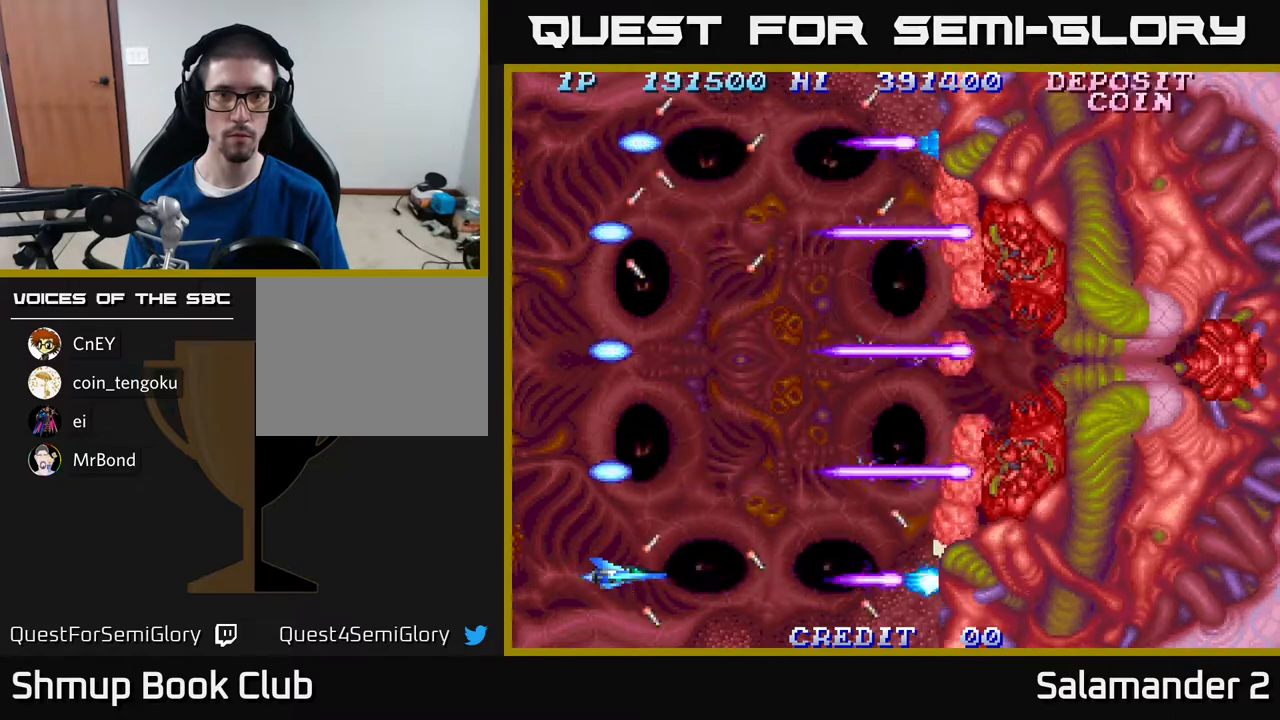
{"buttons": ["A"], "right_stick": "center", "events": [[483, "A", "down"]]}
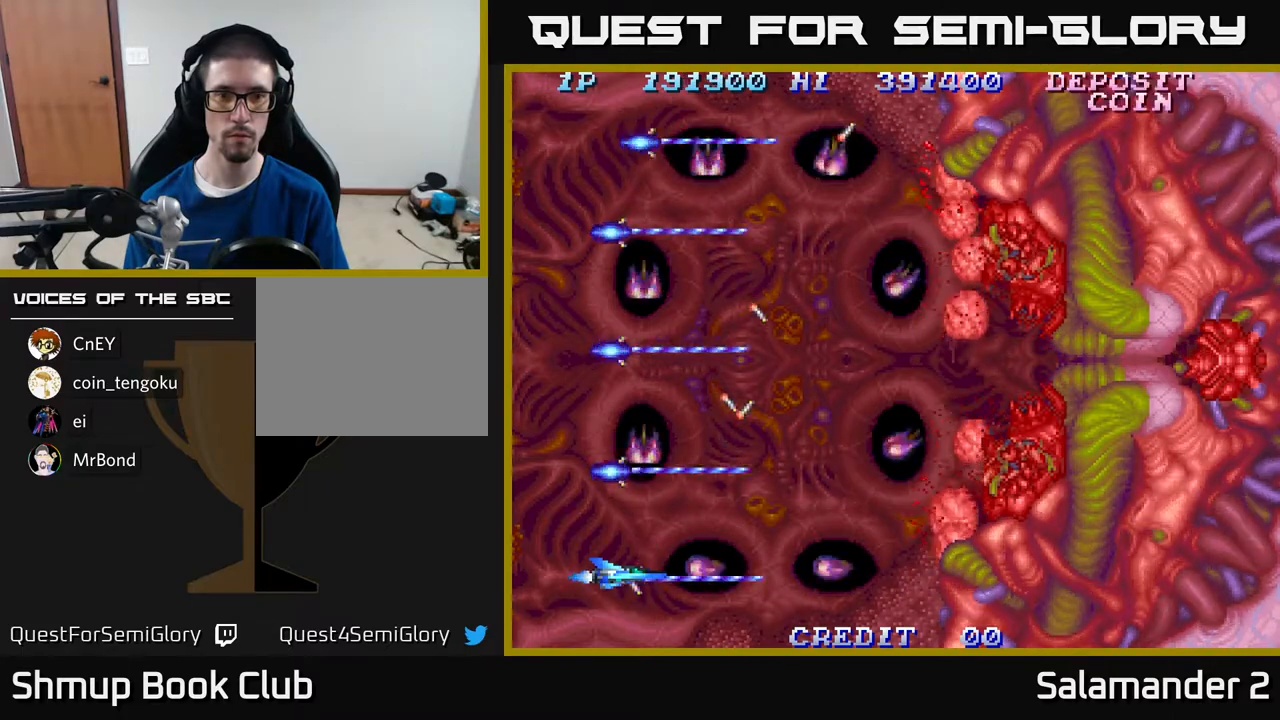
{"buttons": [], "right_stick": "center", "events": [[33, "A", "up"], [167, "A", "down"], [167, "DPAD_LEFT", "down"], [250, "A", "up"], [350, "DPAD_LEFT", "up"]]}
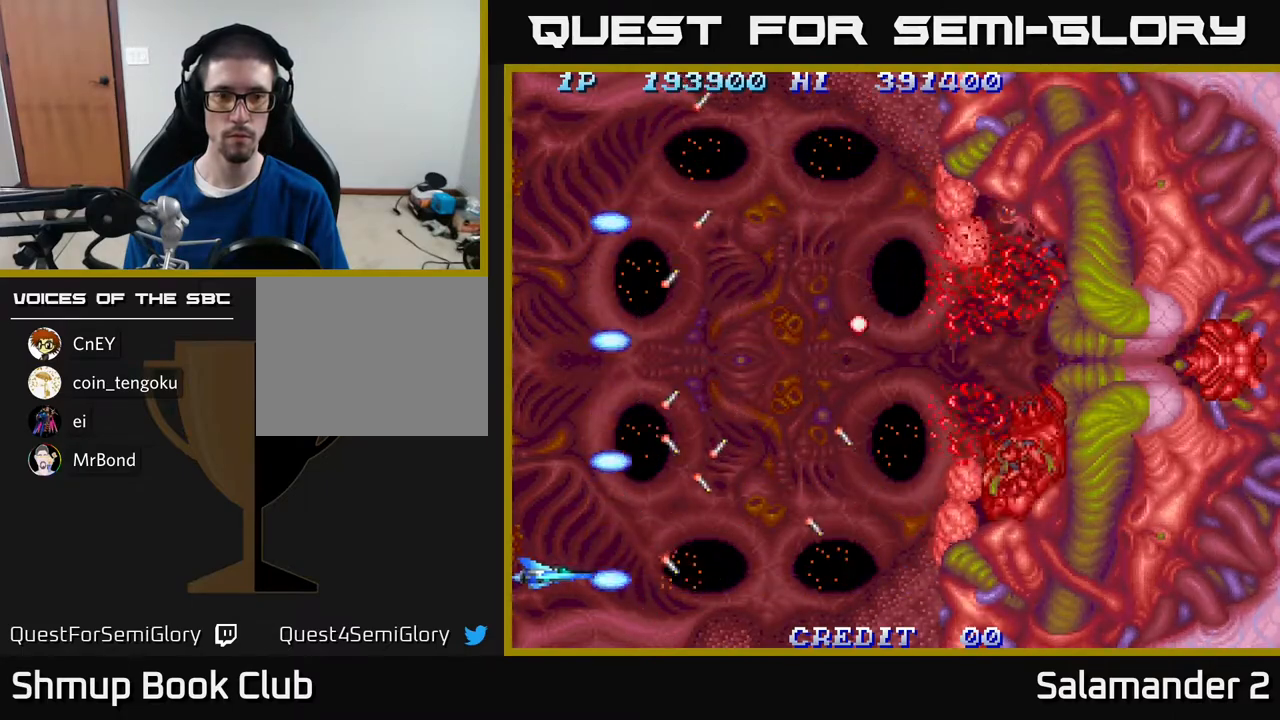
{"buttons": ["A", "DPAD_UP"], "right_stick": "center", "events": [[67, "DPAD_UP", "down"], [450, "A", "down"]]}
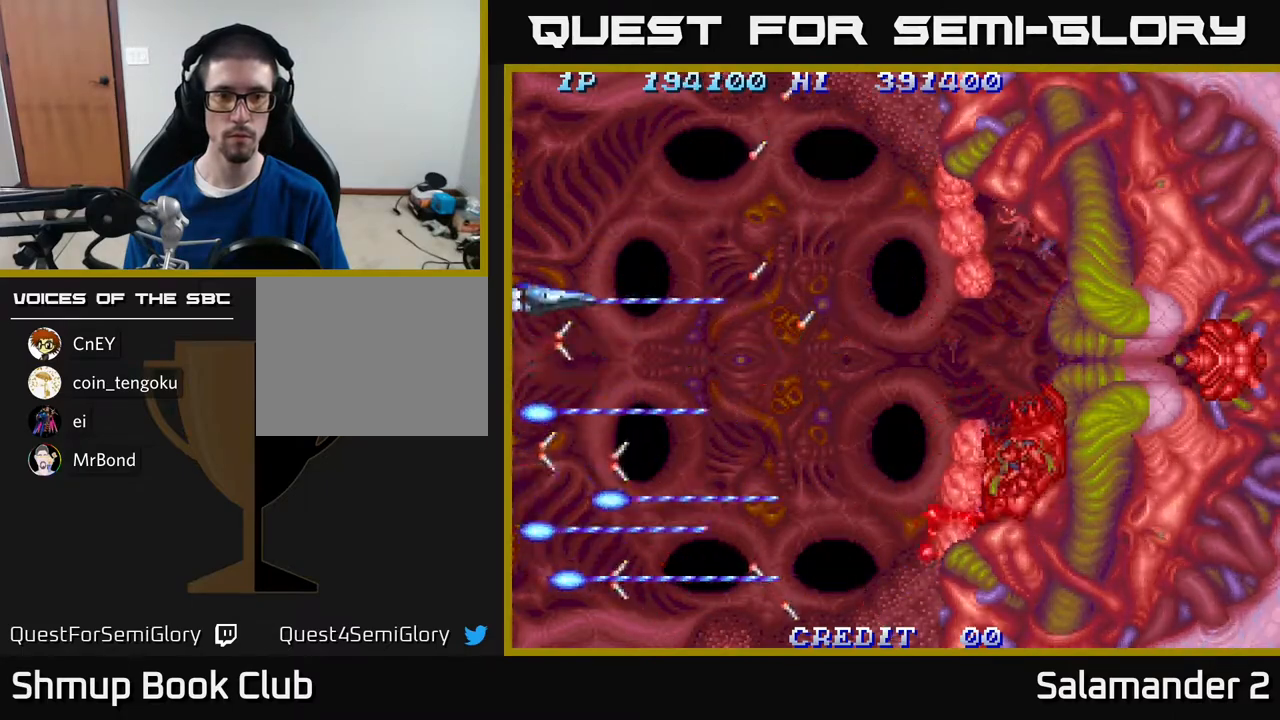
{"buttons": [], "right_stick": "center", "events": [[83, "A", "up"], [250, "A", "down"], [283, "DPAD_UP", "up"], [350, "A", "up"]]}
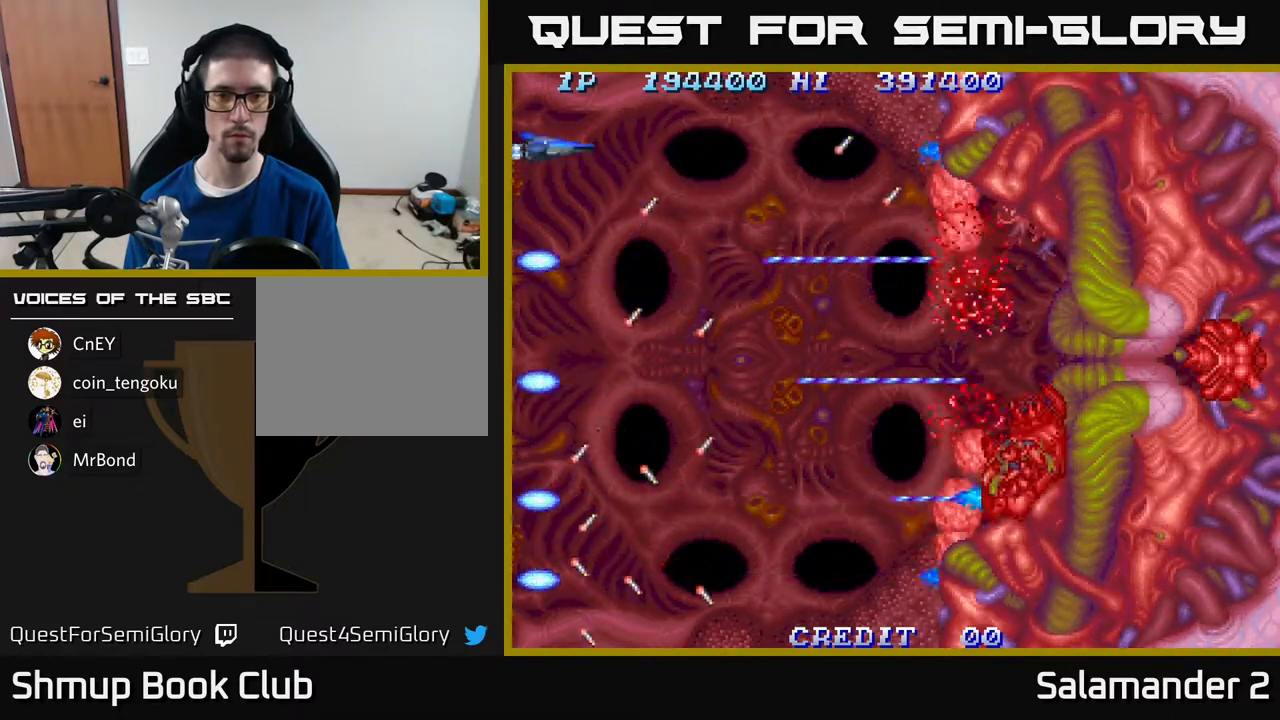
{"buttons": ["A"], "right_stick": "center", "events": [[467, "A", "down"]]}
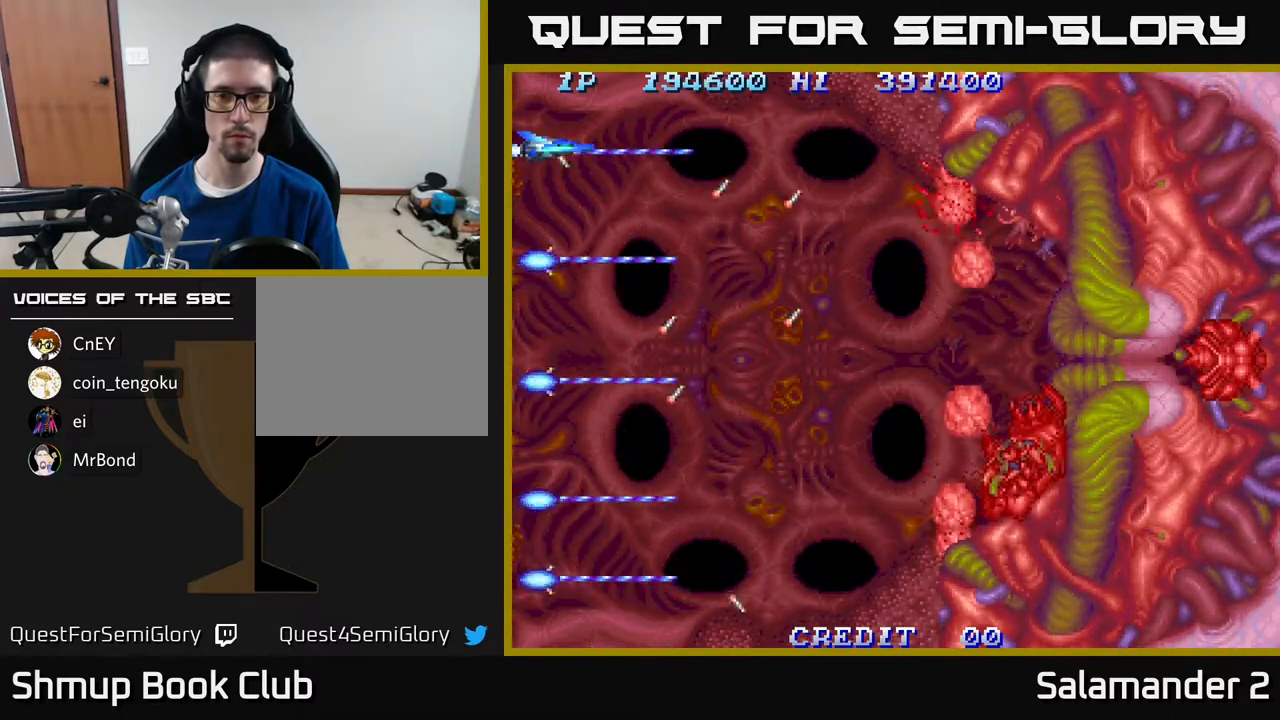
{"buttons": ["DPAD_DOWN"], "right_stick": "center", "events": [[17, "A", "up"], [483, "DPAD_DOWN", "down"]]}
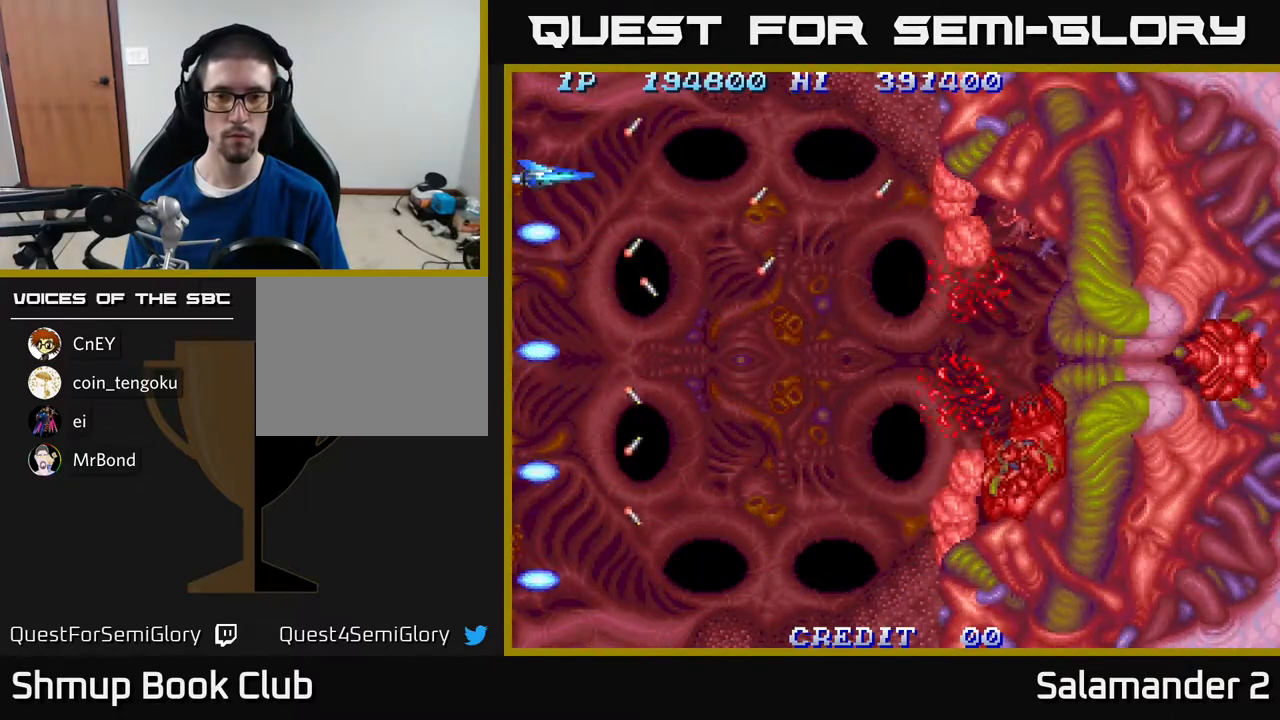
{"buttons": ["DPAD_DOWN"], "right_stick": "center", "events": [[267, "A", "down"], [300, "A", "up"]]}
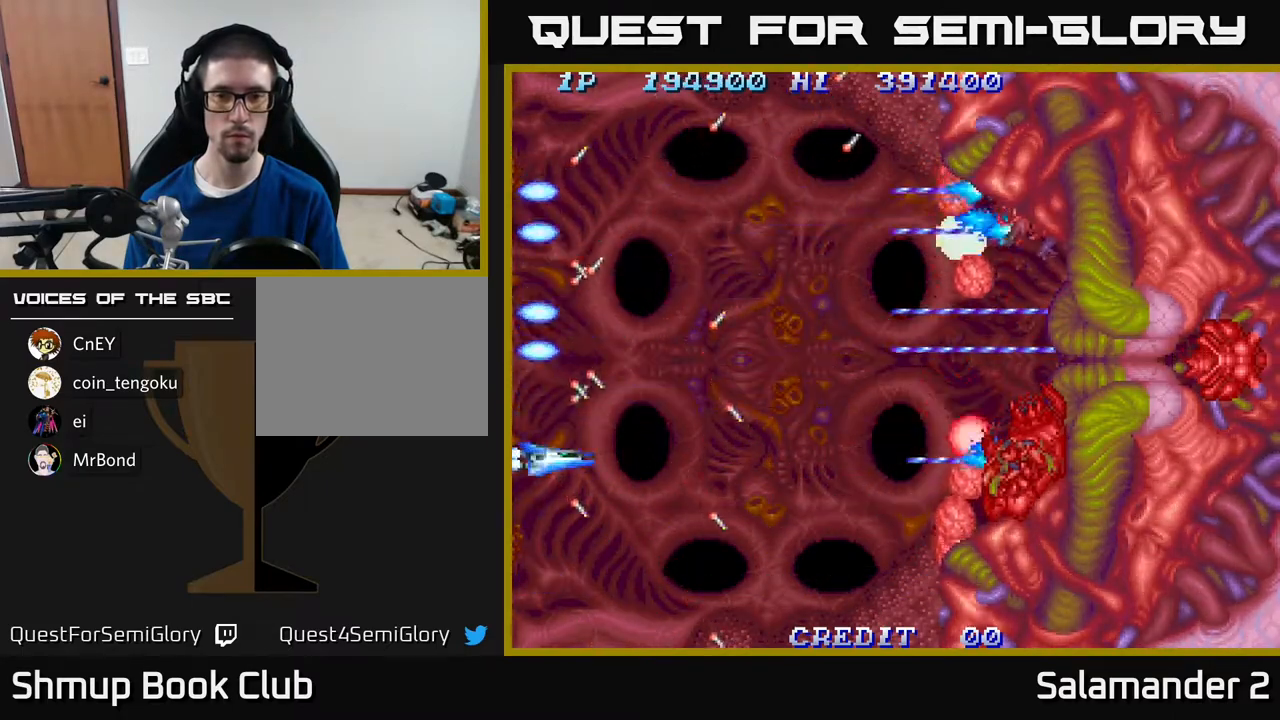
{"buttons": [], "right_stick": "center", "events": [[17, "DPAD_DOWN", "up"], [183, "DPAD_DOWN", "down"], [217, "A", "down"], [300, "A", "up"], [317, "DPAD_DOWN", "up"]]}
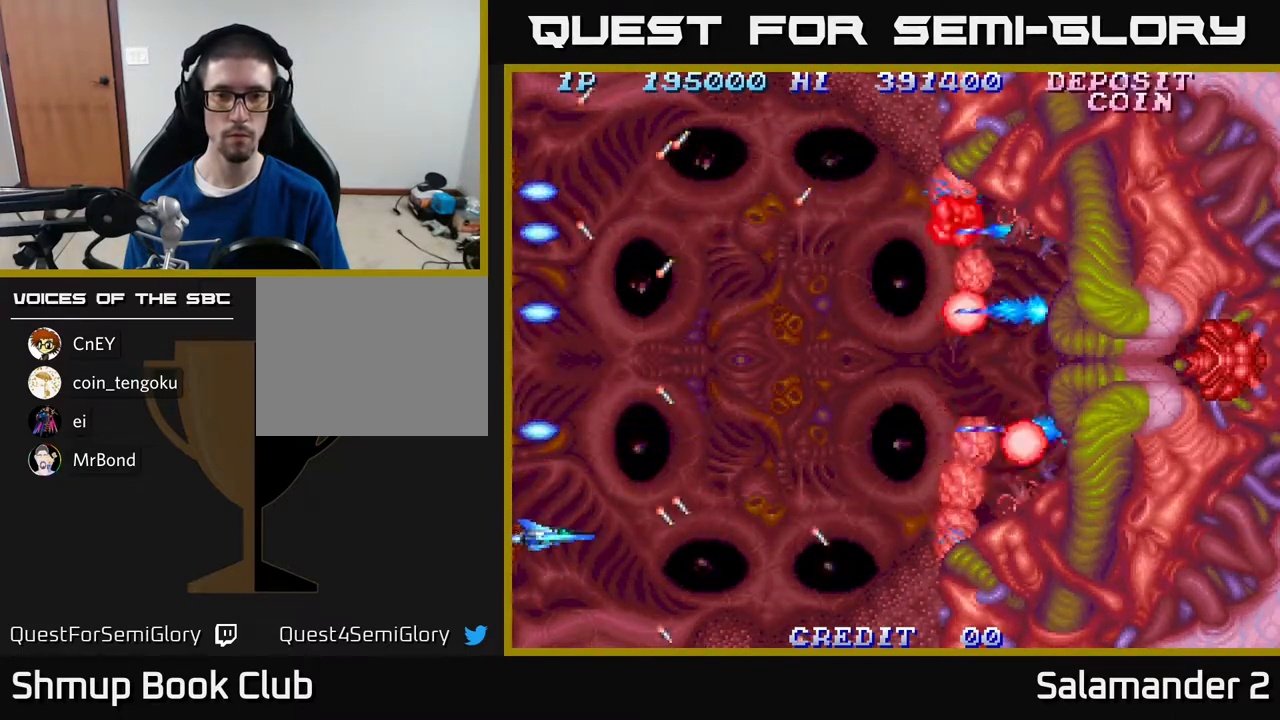
{"buttons": [], "right_stick": "center", "events": []}
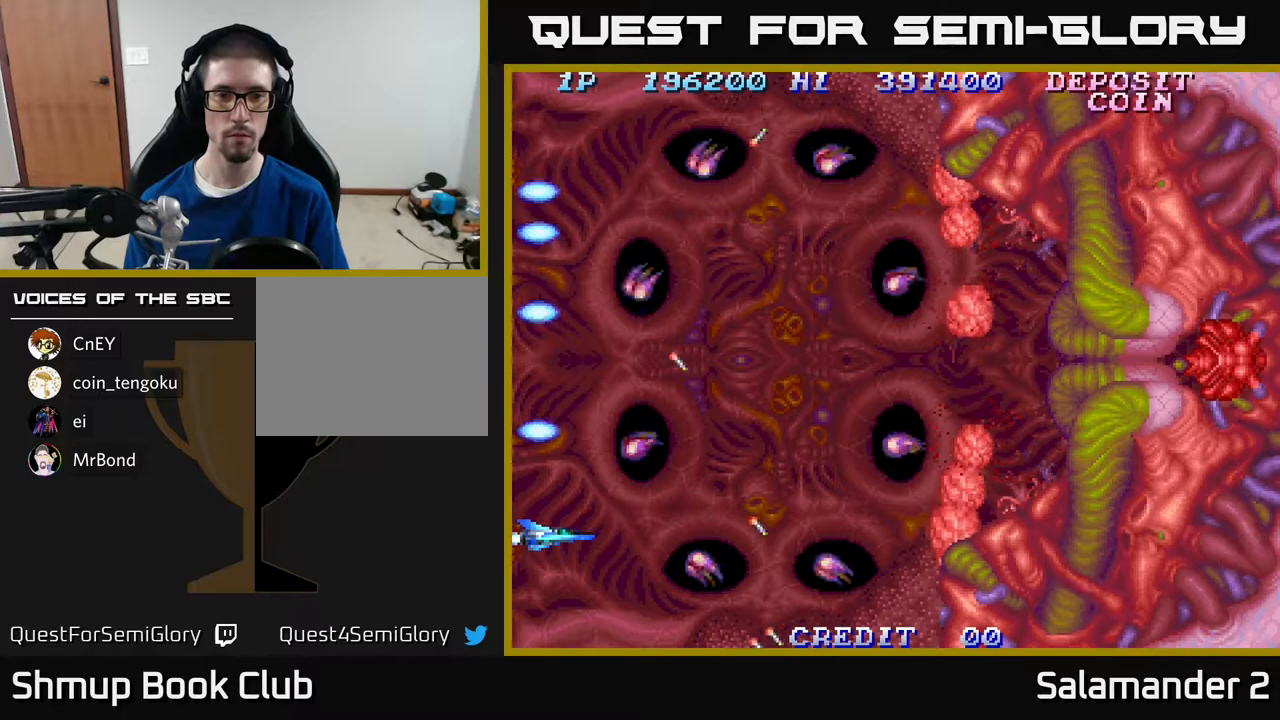
{"buttons": [], "right_stick": "center", "events": [[33, "A", "down"], [133, "A", "up"], [317, "DPAD_DOWN", "down"], [367, "A", "down"], [367, "DPAD_DOWN", "up"], [433, "A", "up"]]}
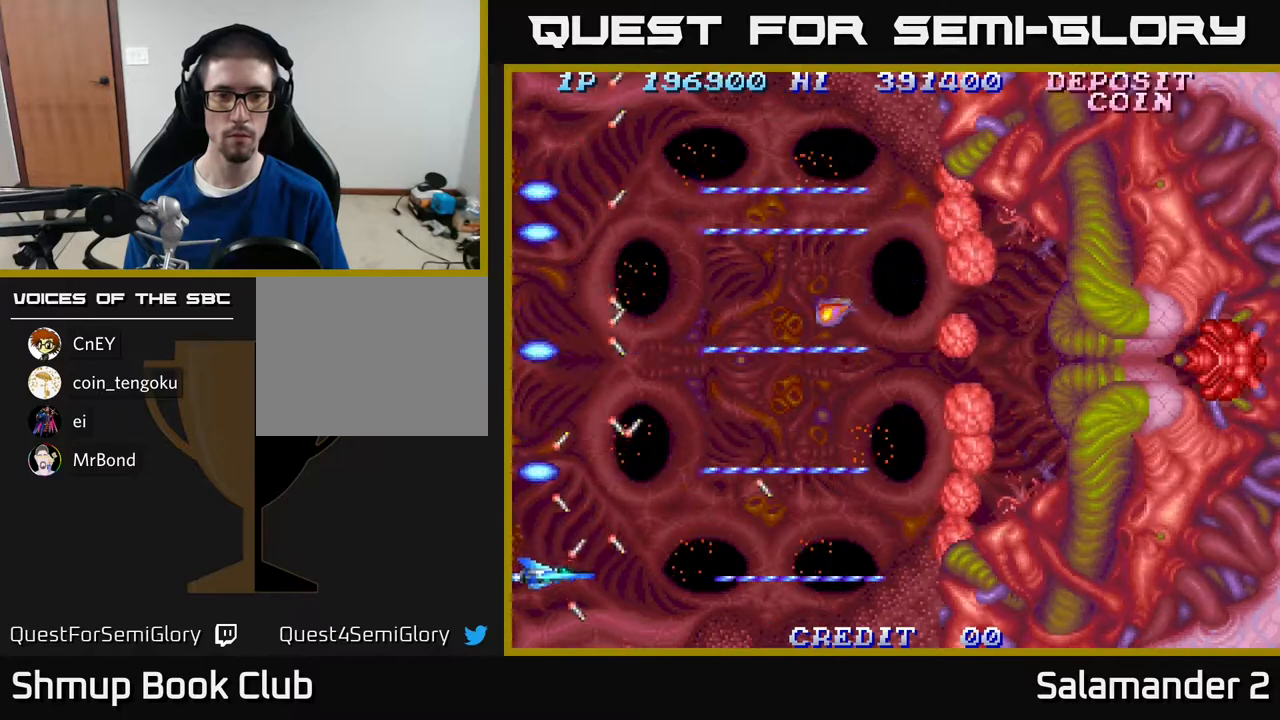
{"buttons": [], "right_stick": "center", "events": []}
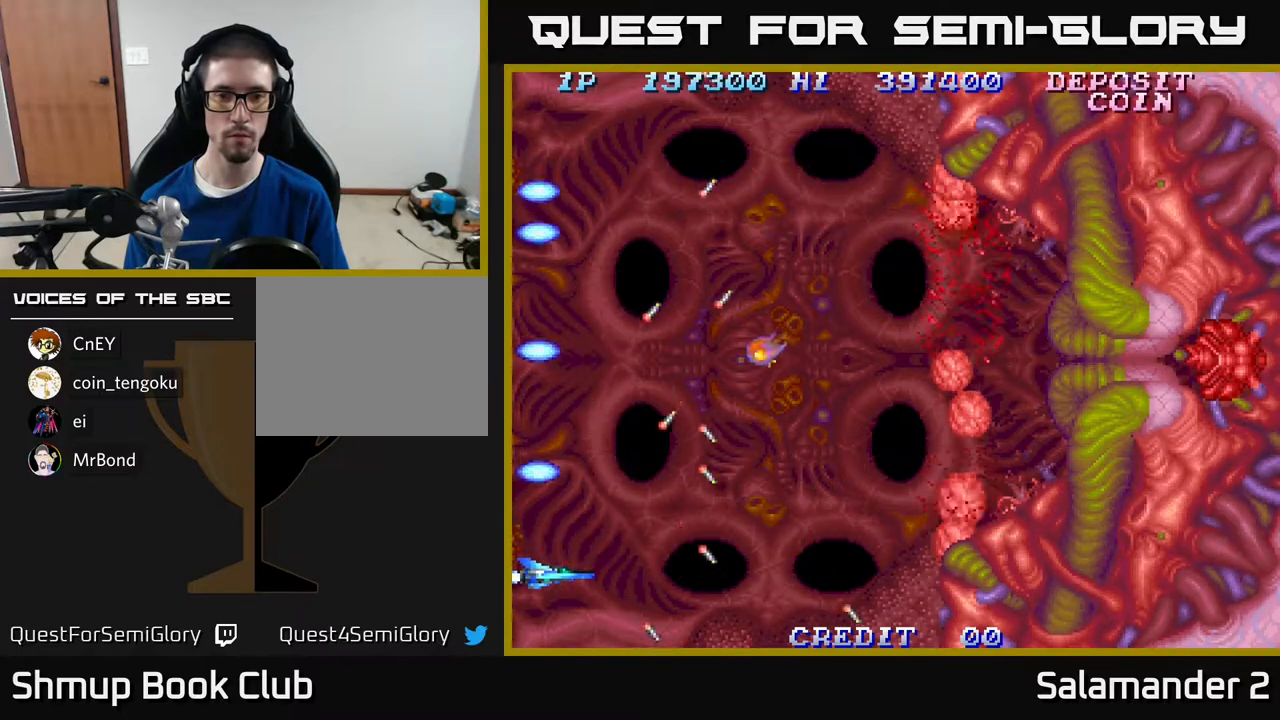
{"buttons": ["A", "DPAD_UP"], "right_stick": "center", "events": [[50, "A", "down"], [67, "DPAD_UP", "down"], [83, "A", "up"], [183, "DPAD_UP", "up"], [367, "DPAD_UP", "down"], [500, "A", "down"]]}
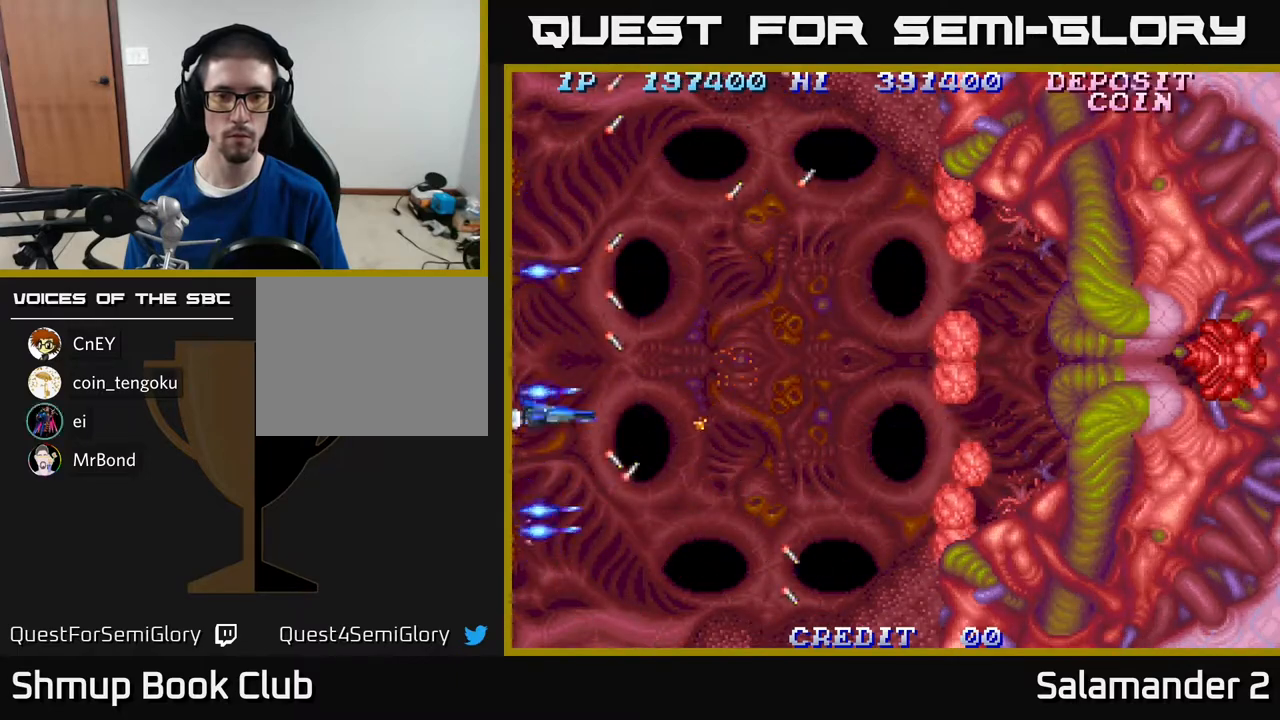
{"buttons": ["DPAD_UP"], "right_stick": "center", "events": [[17, "DPAD_UP", "up"], [67, "A", "up"], [117, "DPAD_UP", "down"]]}
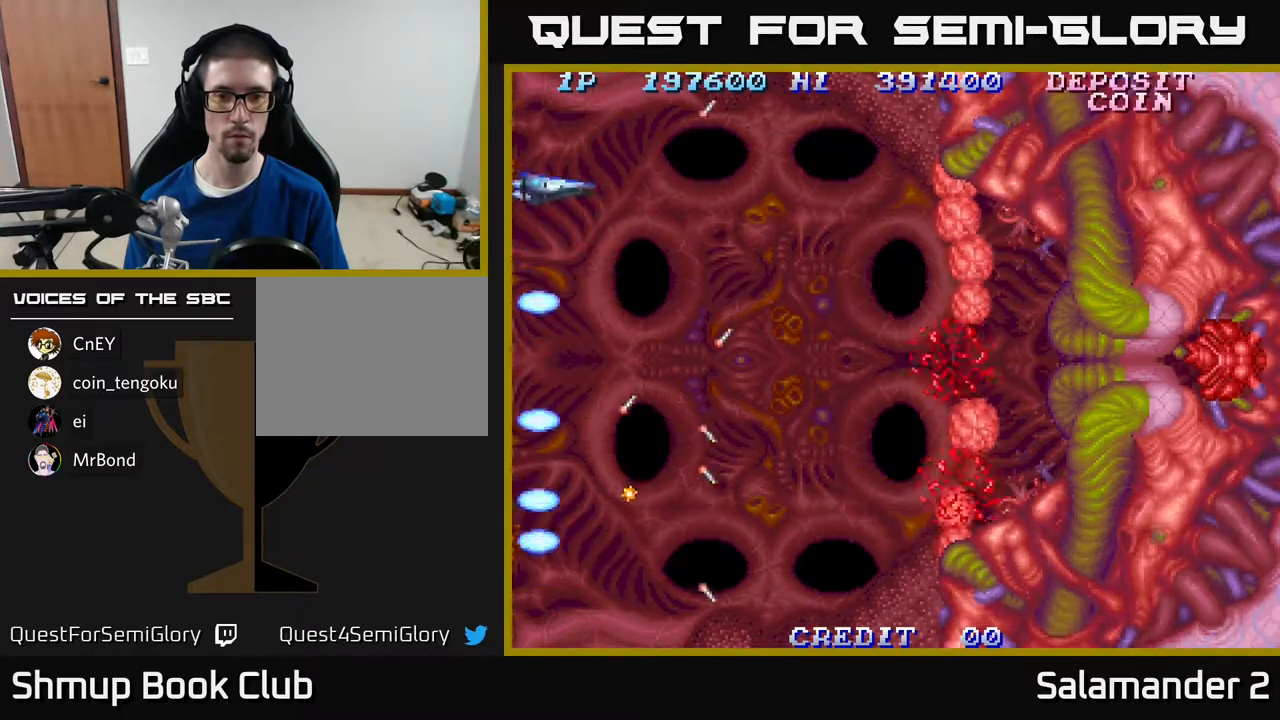
{"buttons": [], "right_stick": "center", "events": [[17, "DPAD_UP", "up"], [83, "A", "down"], [167, "A", "up"], [200, "DPAD_UP", "down"], [300, "DPAD_UP", "up"]]}
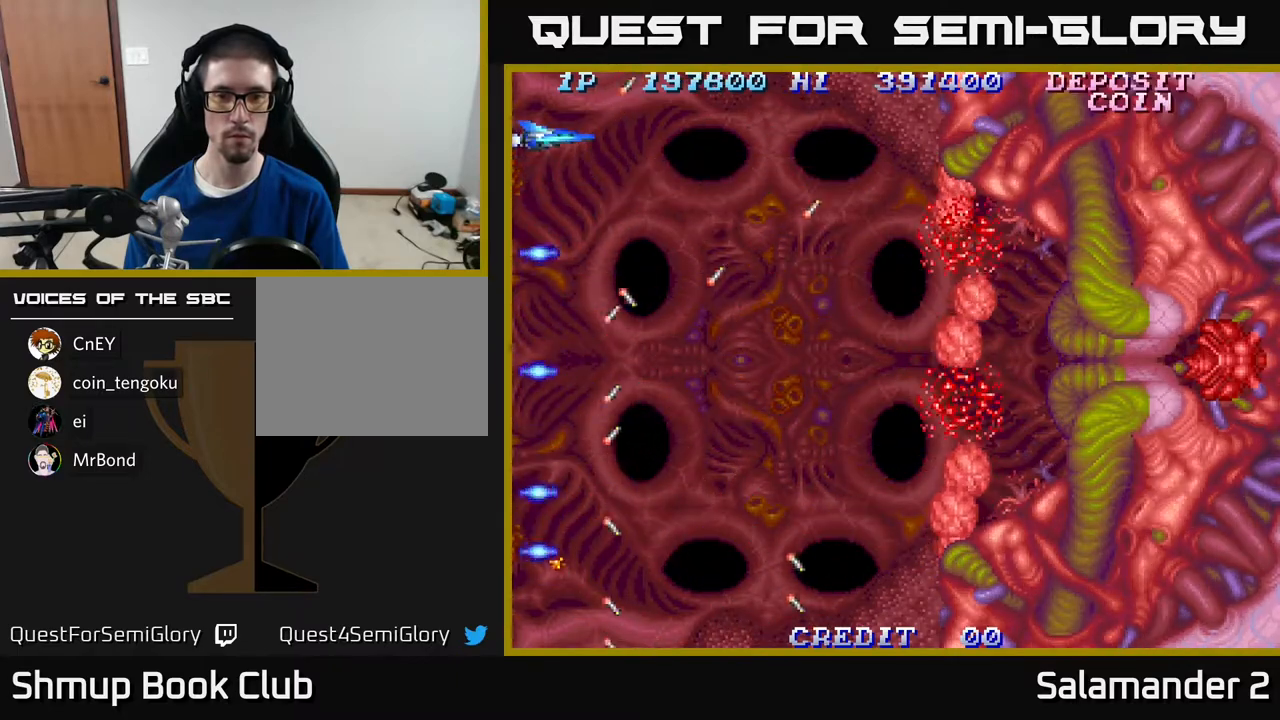
{"buttons": [], "right_stick": "center", "events": [[283, "A", "down"], [350, "A", "up"]]}
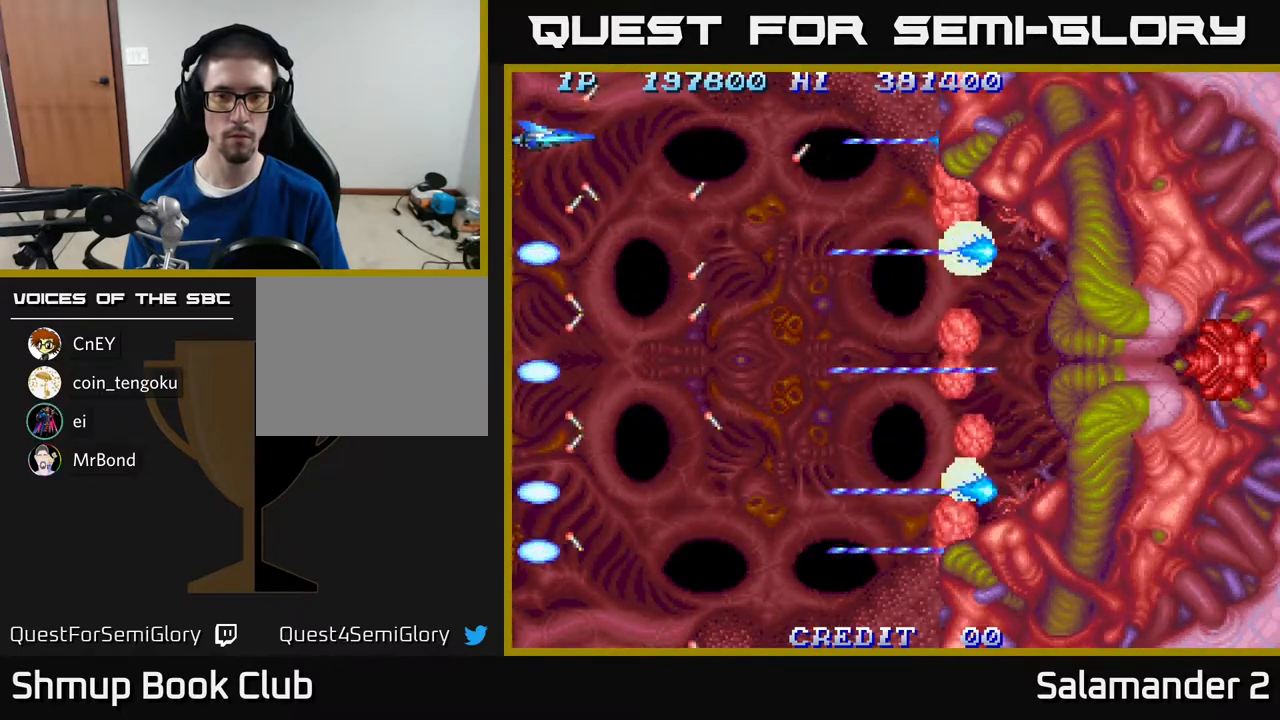
{"buttons": ["A", "DPAD_DOWN"], "right_stick": "center", "events": [[450, "DPAD_DOWN", "down"], [483, "A", "down"]]}
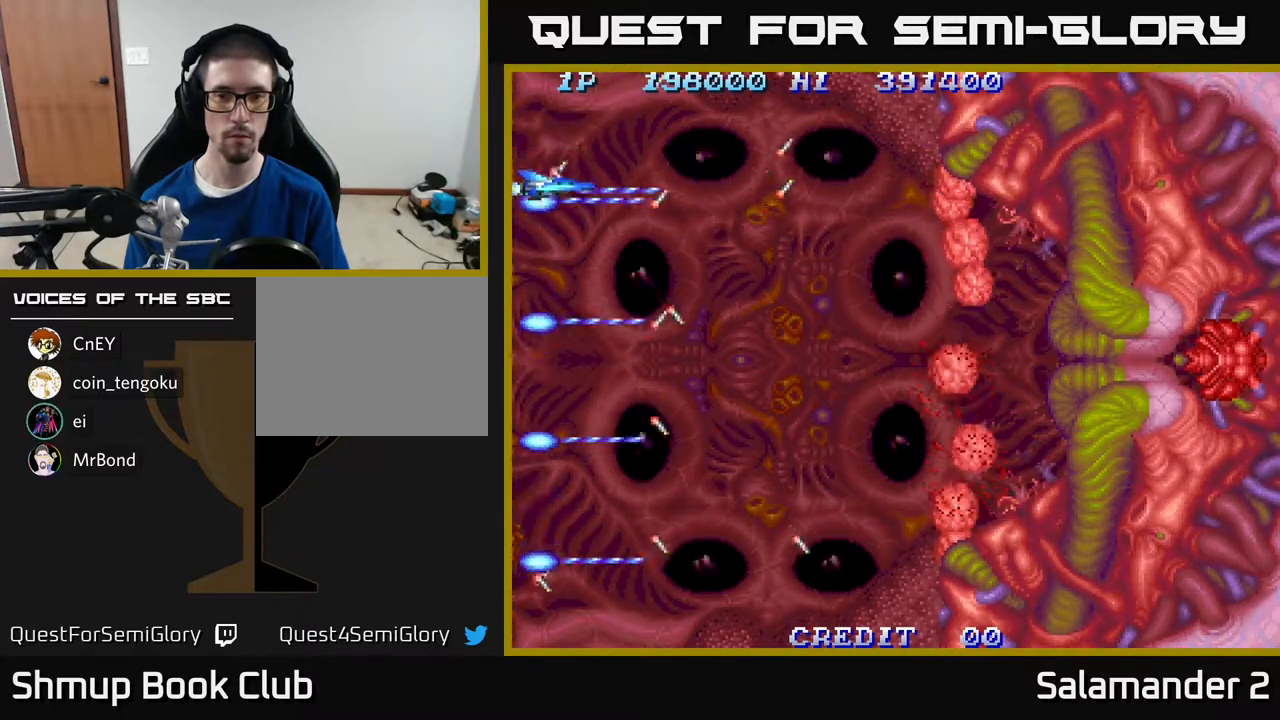
{"buttons": ["A", "DPAD_DOWN"], "right_stick": "center", "events": [[50, "A", "up"], [67, "DPAD_DOWN", "up"], [400, "DPAD_DOWN", "down"], [467, "A", "down"]]}
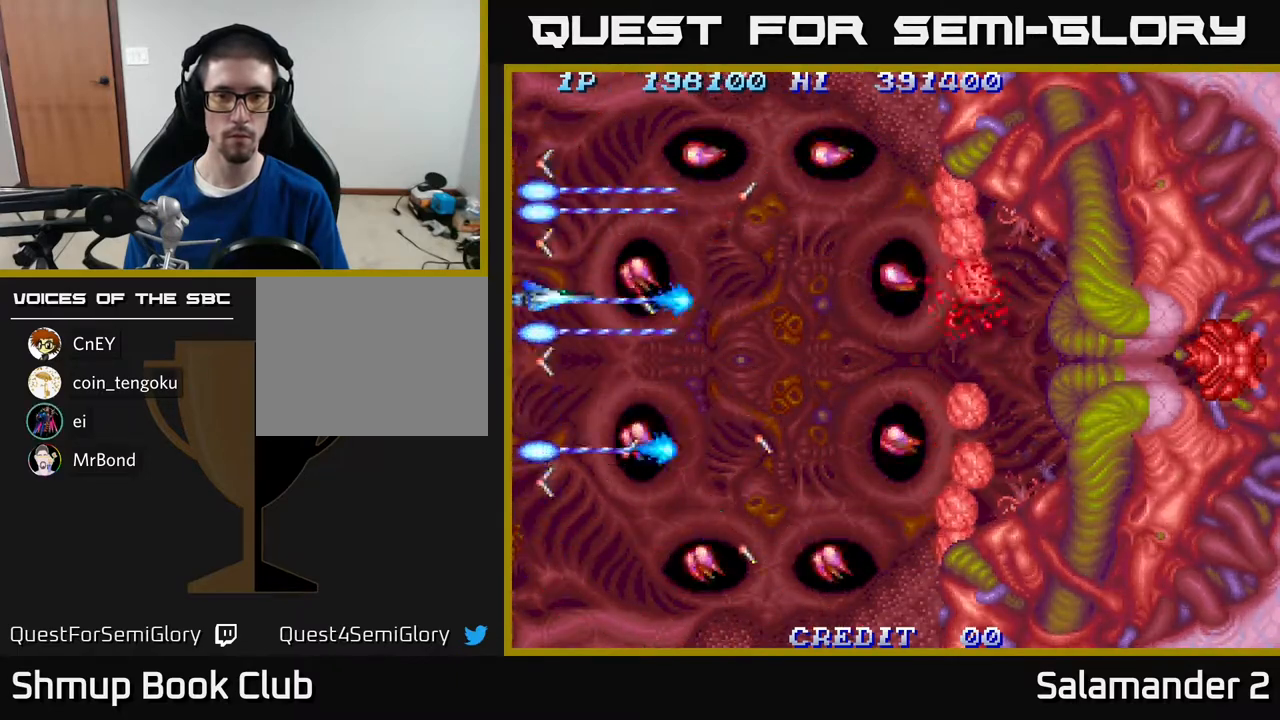
{"buttons": [], "right_stick": "center", "events": [[17, "A", "up"], [350, "A", "down"], [383, "DPAD_DOWN", "up"], [400, "A", "up"]]}
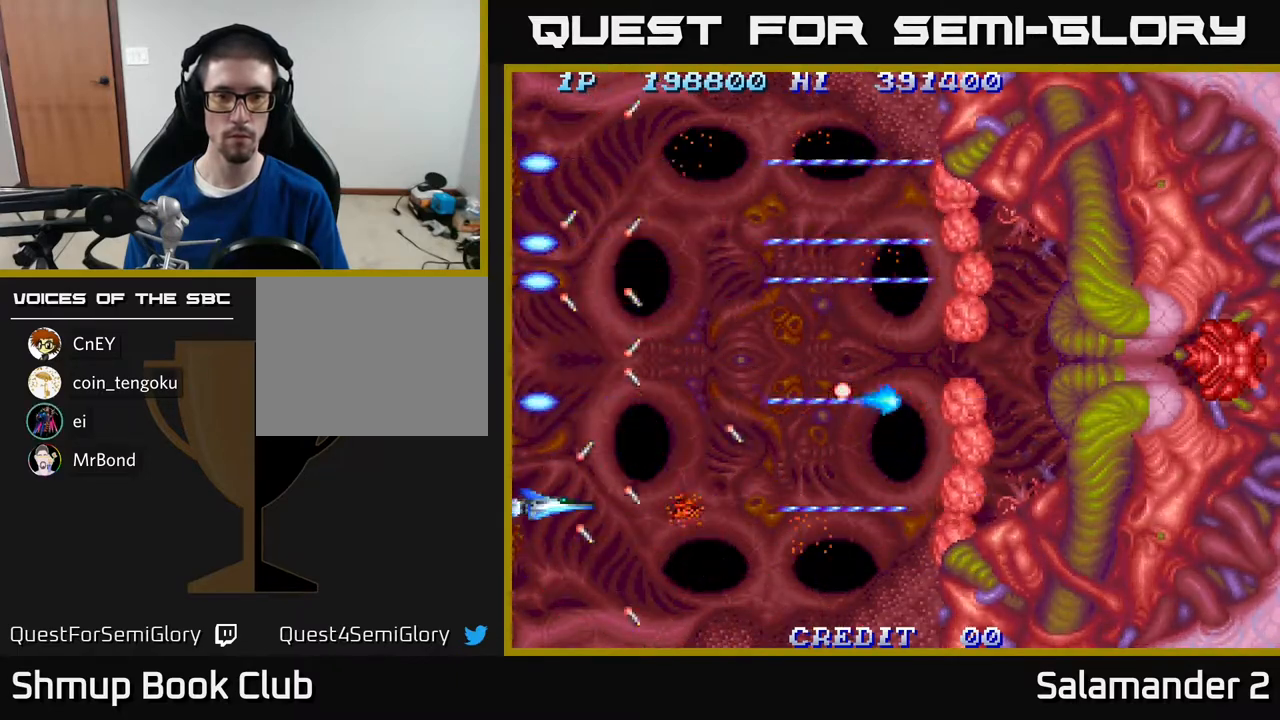
{"buttons": [], "right_stick": "center", "events": [[233, "DPAD_DOWN", "down"], [283, "DPAD_DOWN", "up"]]}
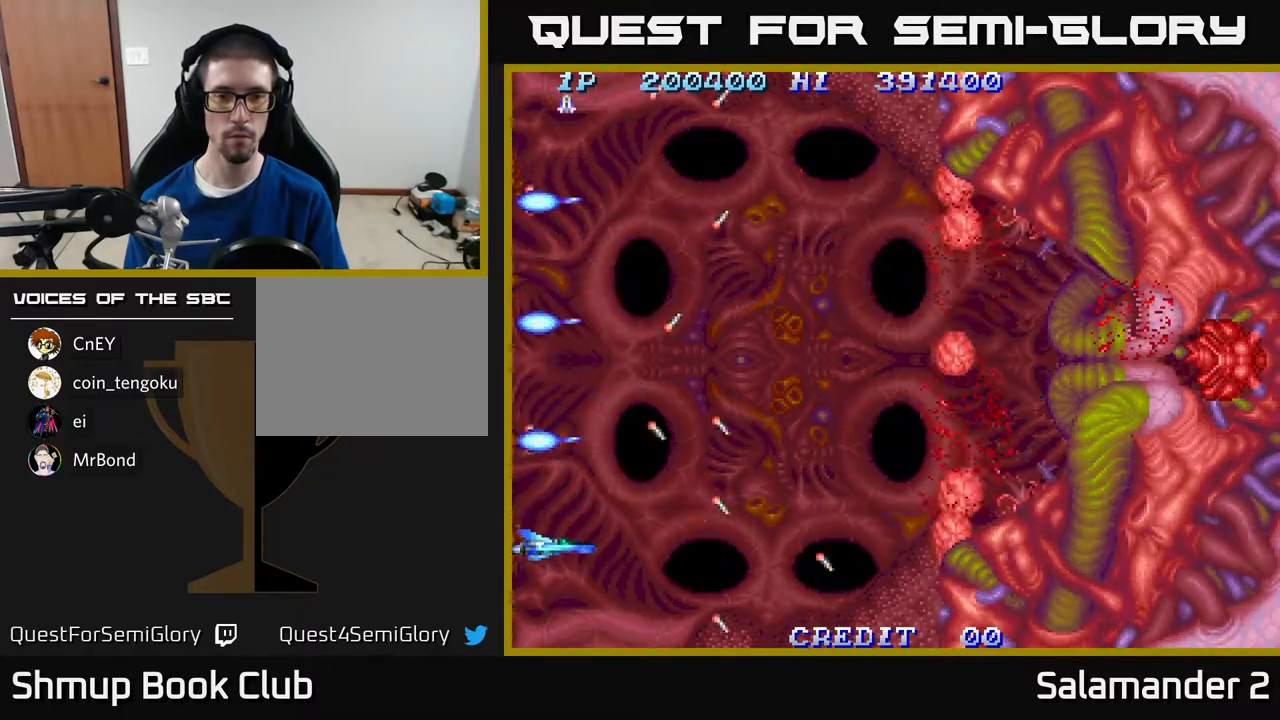
{"buttons": [], "right_stick": "center", "events": [[17, "A", "down"], [100, "A", "up"]]}
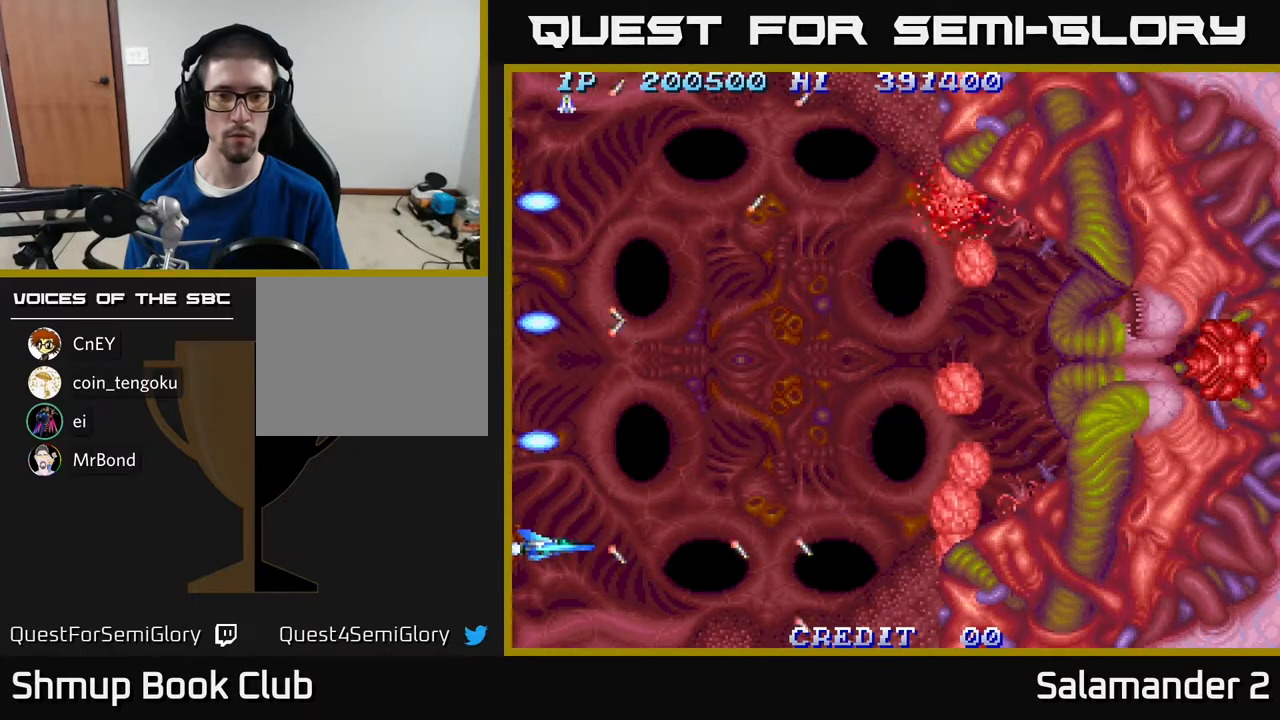
{"buttons": [], "right_stick": "center", "events": [[200, "DPAD_UP", "down"], [217, "A", "down"], [233, "DPAD_UP", "up"], [267, "A", "up"]]}
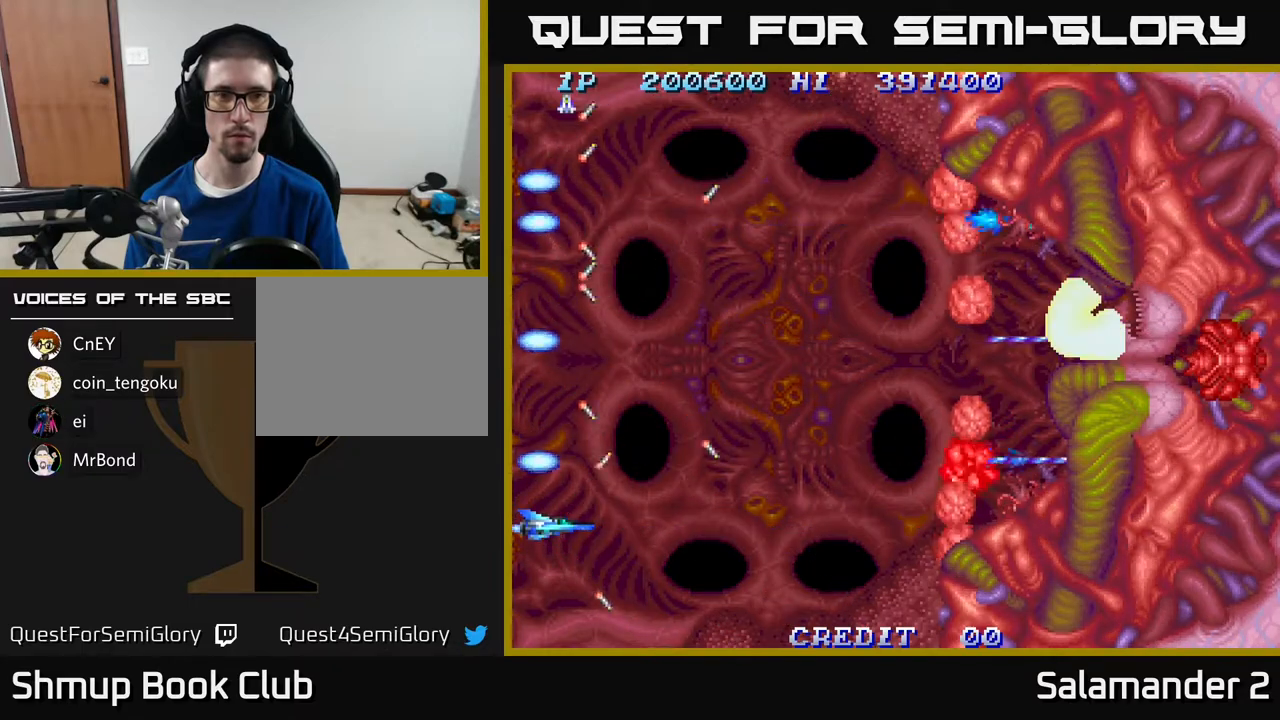
{"buttons": [], "right_stick": "center", "events": [[100, "DPAD_UP", "down"], [333, "A", "down"], [383, "A", "up"], [433, "DPAD_UP", "up"]]}
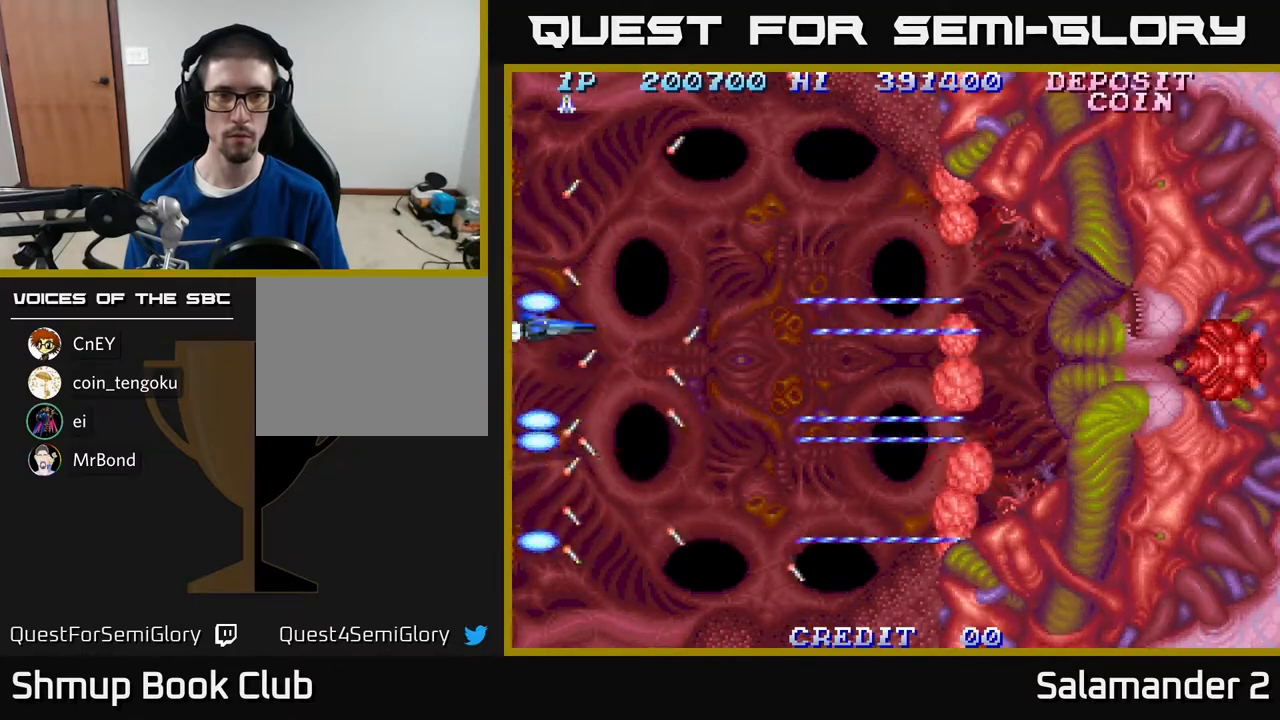
{"buttons": [], "right_stick": "center", "events": [[33, "DPAD_UP", "down"], [300, "DPAD_UP", "up"], [333, "A", "down"], [383, "A", "up"]]}
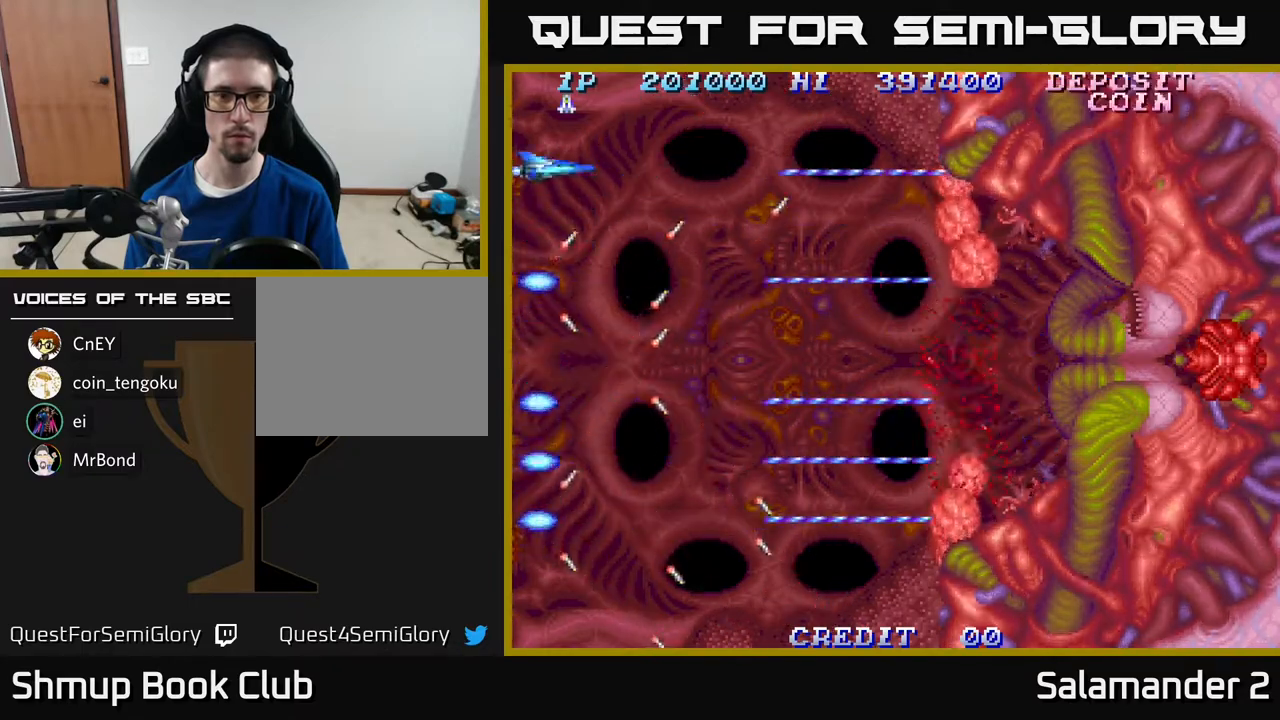
{"buttons": ["A"], "right_stick": "center", "events": [[483, "A", "down"]]}
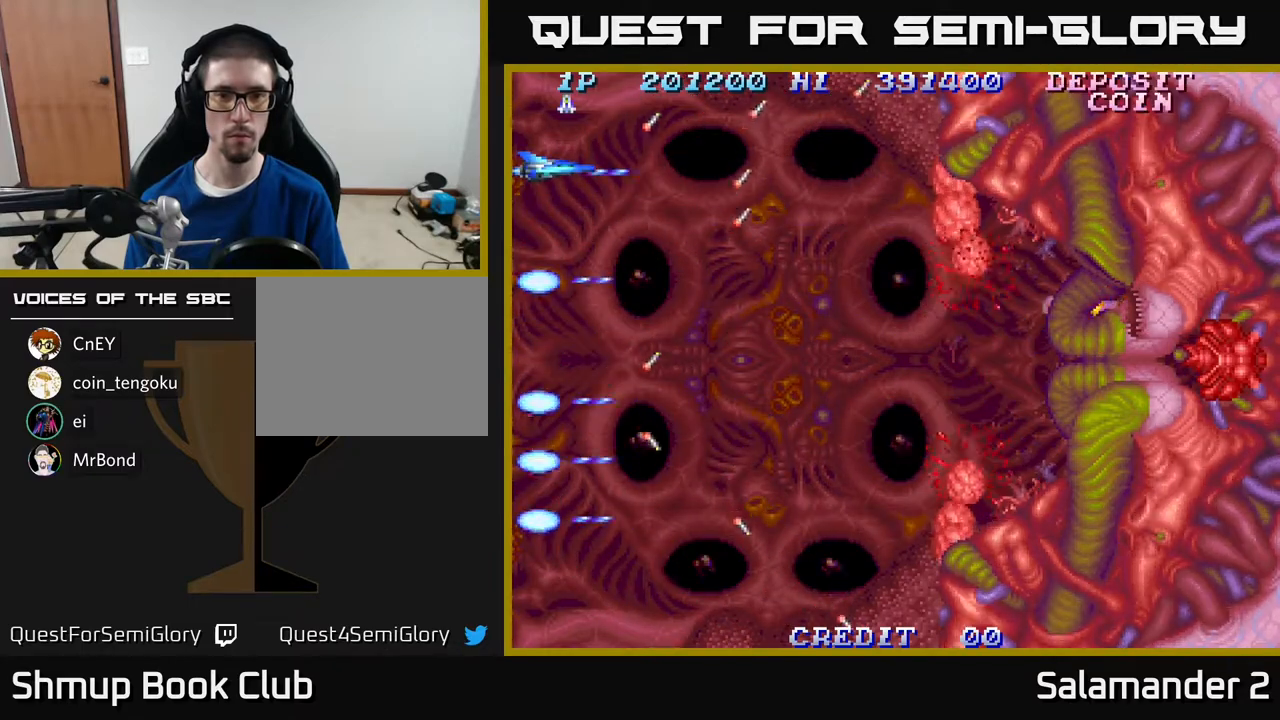
{"buttons": ["A"], "right_stick": "center", "events": [[17, "A", "up"], [500, "A", "down"]]}
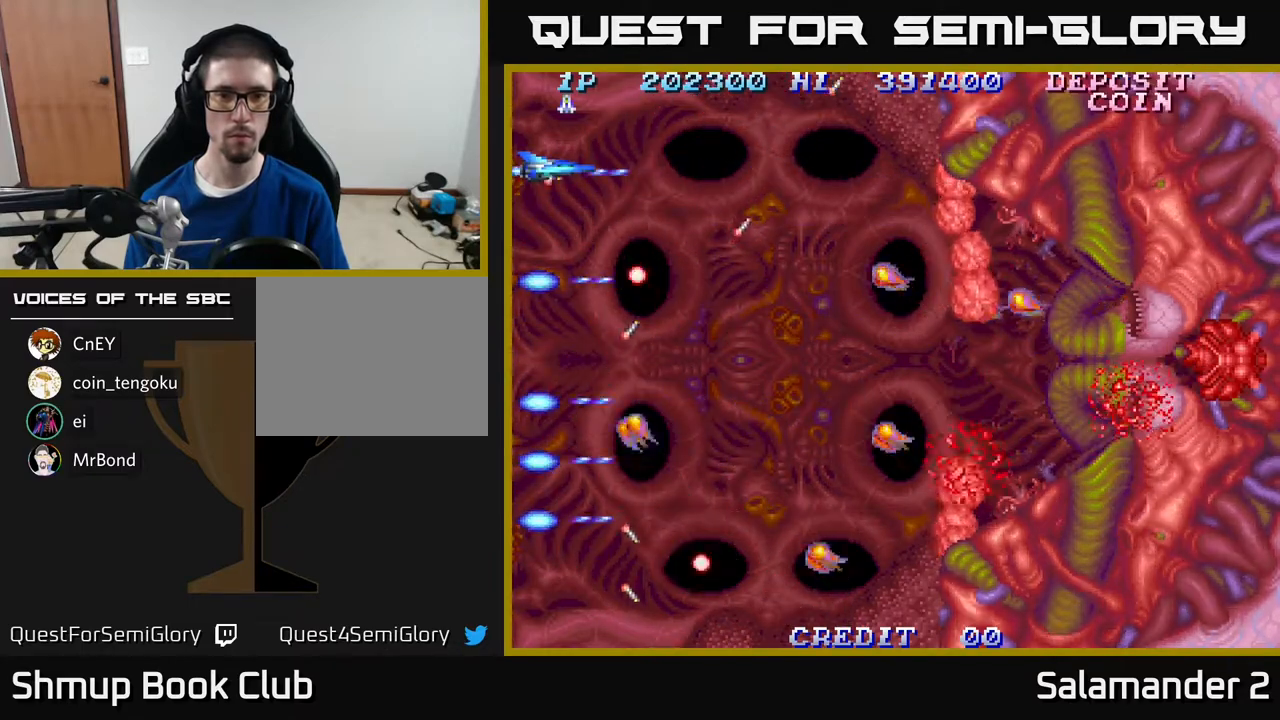
{"buttons": [], "right_stick": "center", "events": [[33, "A", "up"]]}
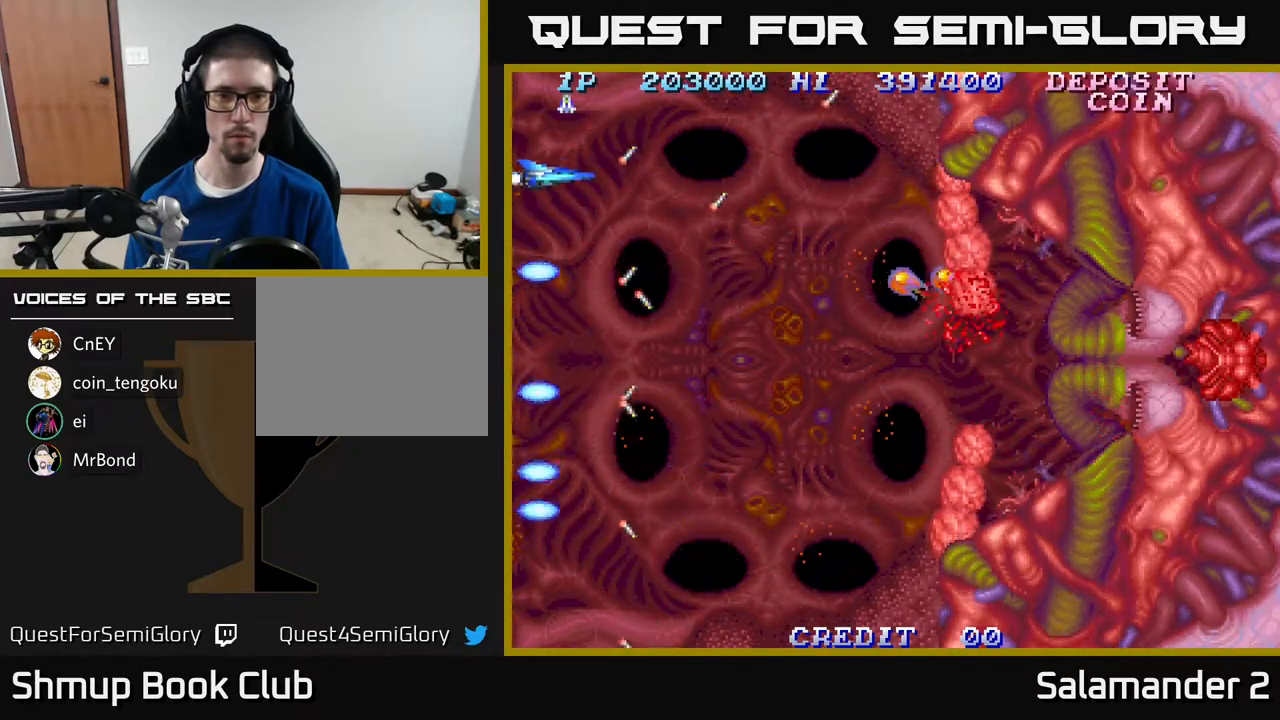
{"buttons": [], "right_stick": "center", "events": [[17, "DPAD_DOWN", "down"], [100, "A", "down"], [183, "A", "up"], [500, "DPAD_DOWN", "up"]]}
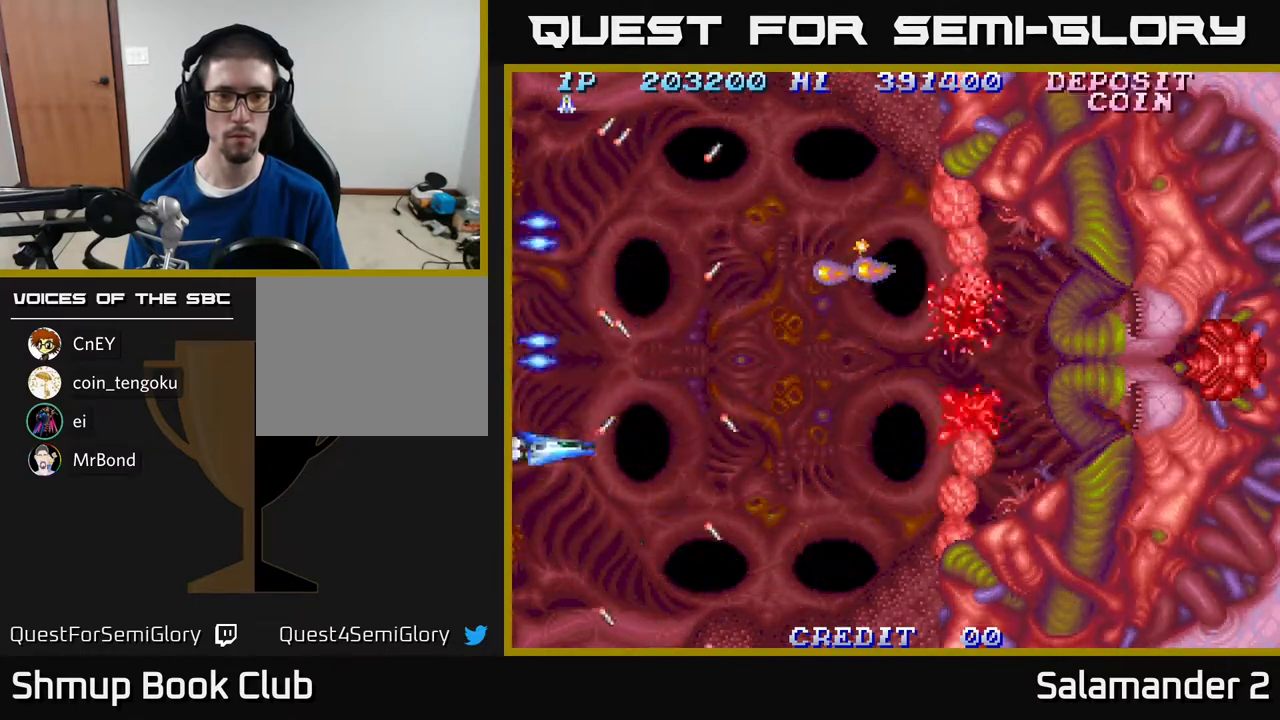
{"buttons": [], "right_stick": "center", "events": [[133, "A", "down"], [183, "A", "up"], [233, "DPAD_DOWN", "down"], [367, "DPAD_DOWN", "up"]]}
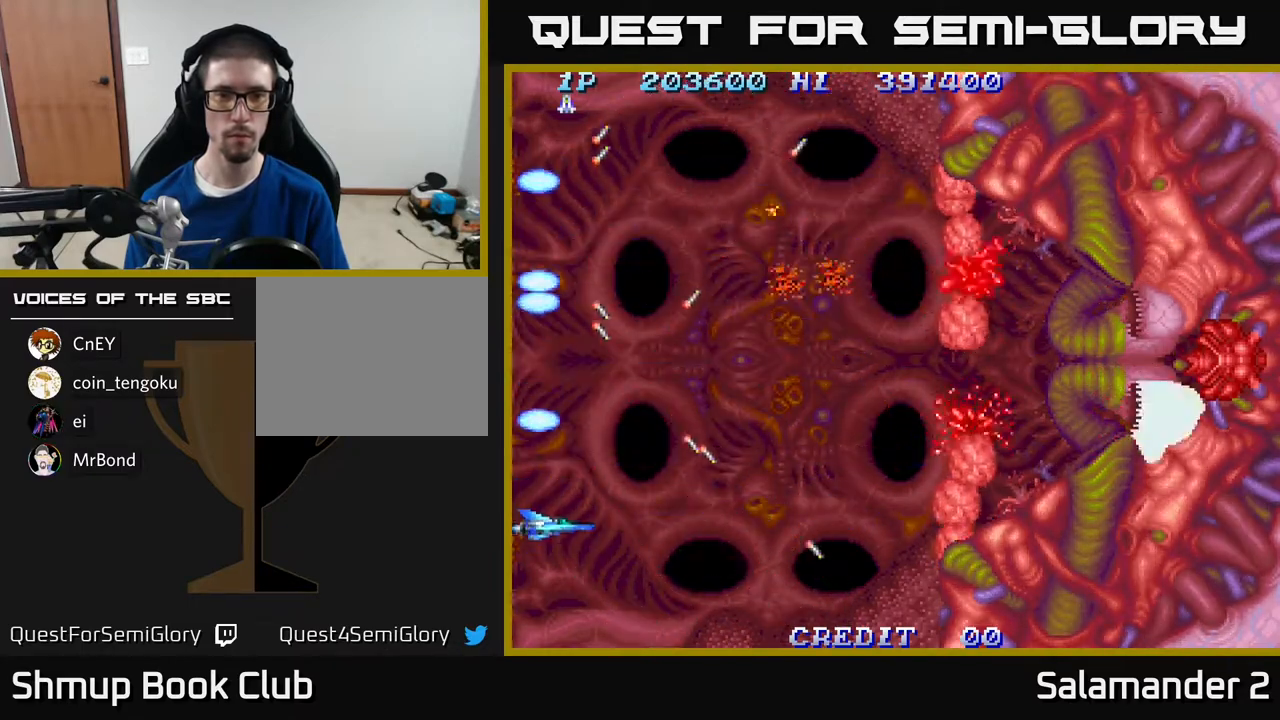
{"buttons": [], "right_stick": "center", "events": [[183, "A", "down"], [233, "A", "up"]]}